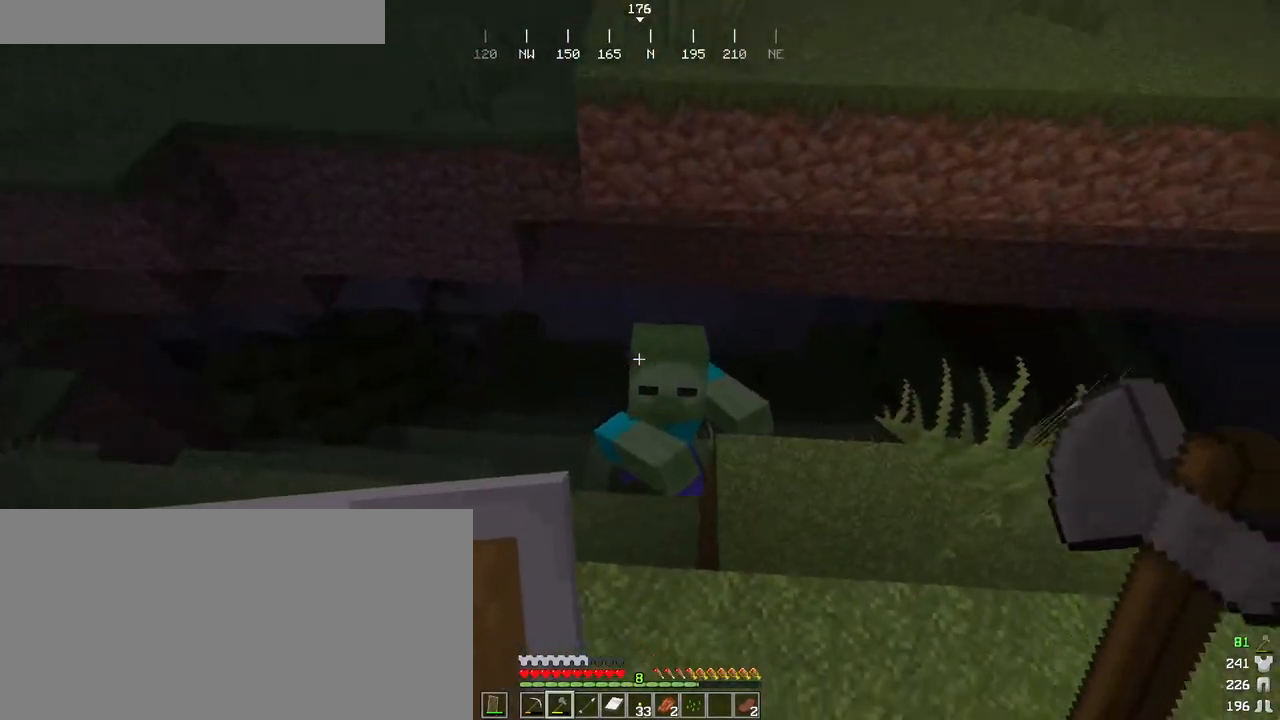
Gameplay with keyboard and mouse; each line is a JSON object with the keys and mouse buttons held at the frame after it. "events" lists presses ("down") and releases ("up") of "a", "ctrl", "d", "e", "f", "q", "r", "s", "shift", "space", "tab", "w", "mouse_left", "mouse_wheel", "mouse_right", "mouse_mb4" and "mouse_mb5" between this image and that frame as [ms after this image, input, new state], when the widget could be followed in between. "mouse_left", "mouse_wheel", "mouse_right", "mouse_mb4", "mouse_mb5" = the "left", "wheel", "right", "mb4", "mb5" buttons of the "mouse" list. No other keys are recorded. Fast repeated clicks can show as one long hold. "wheel" means that the mouse wheel is clicked or scrolled. Mouse movement is not recorded.
{"keys": ["s"], "mouse": [], "events": [[166, "w", "up"], [183, "s", "down"], [233, "mouse_left", "down"], [350, "mouse_left", "up"]]}
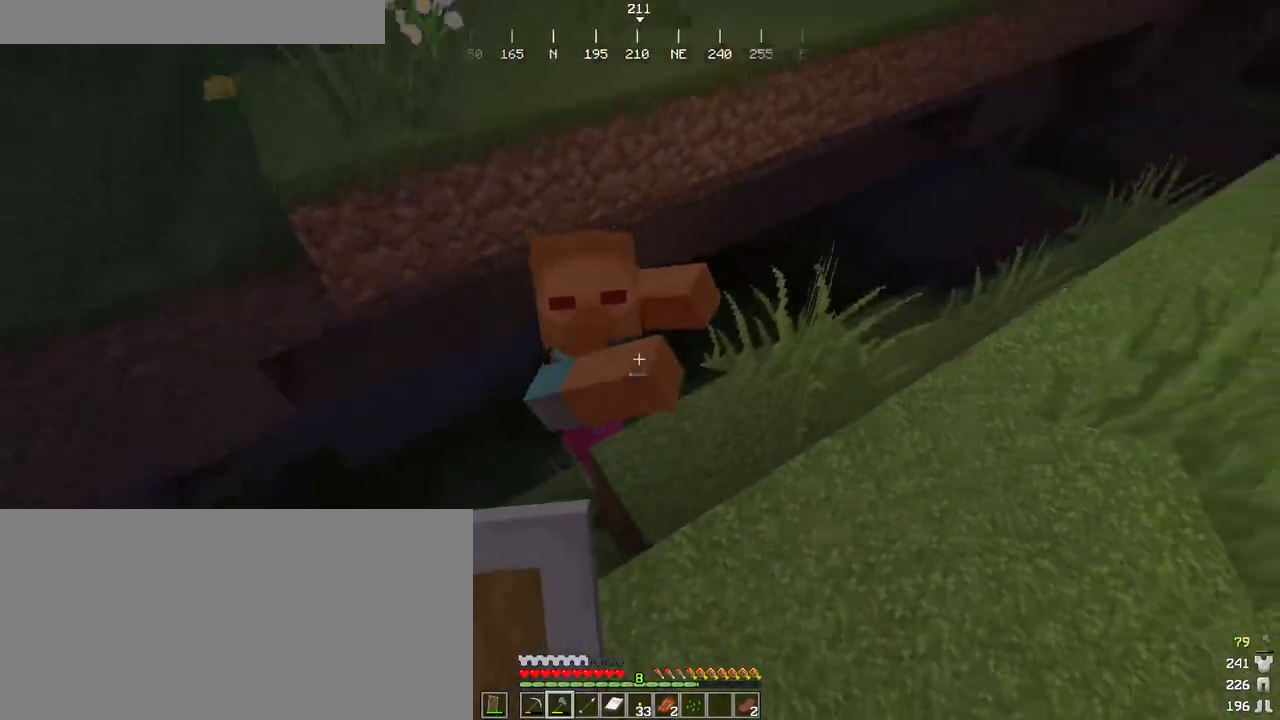
{"keys": [], "mouse": [], "events": [[50, "s", "up"], [283, "e", "down"], [383, "e", "up"]]}
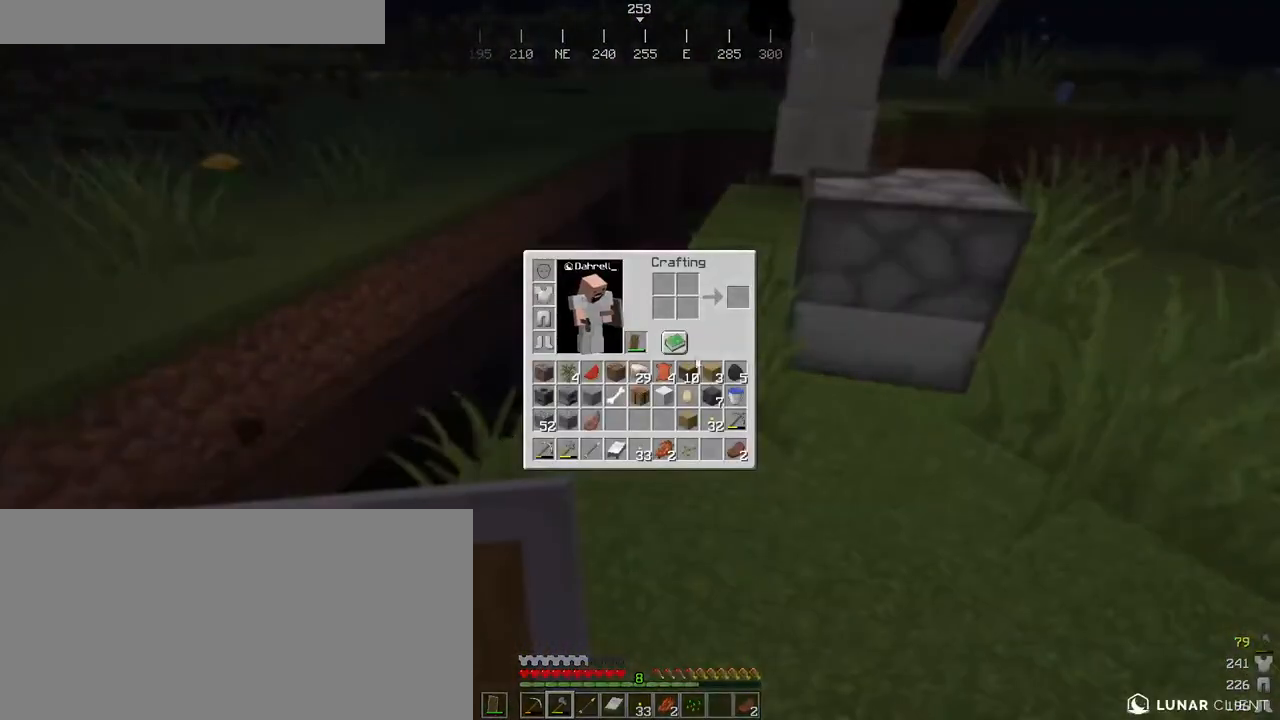
{"keys": ["d", "w"], "mouse": [], "events": [[183, "e", "down"], [283, "e", "up"], [300, "w", "down"], [466, "d", "down"]]}
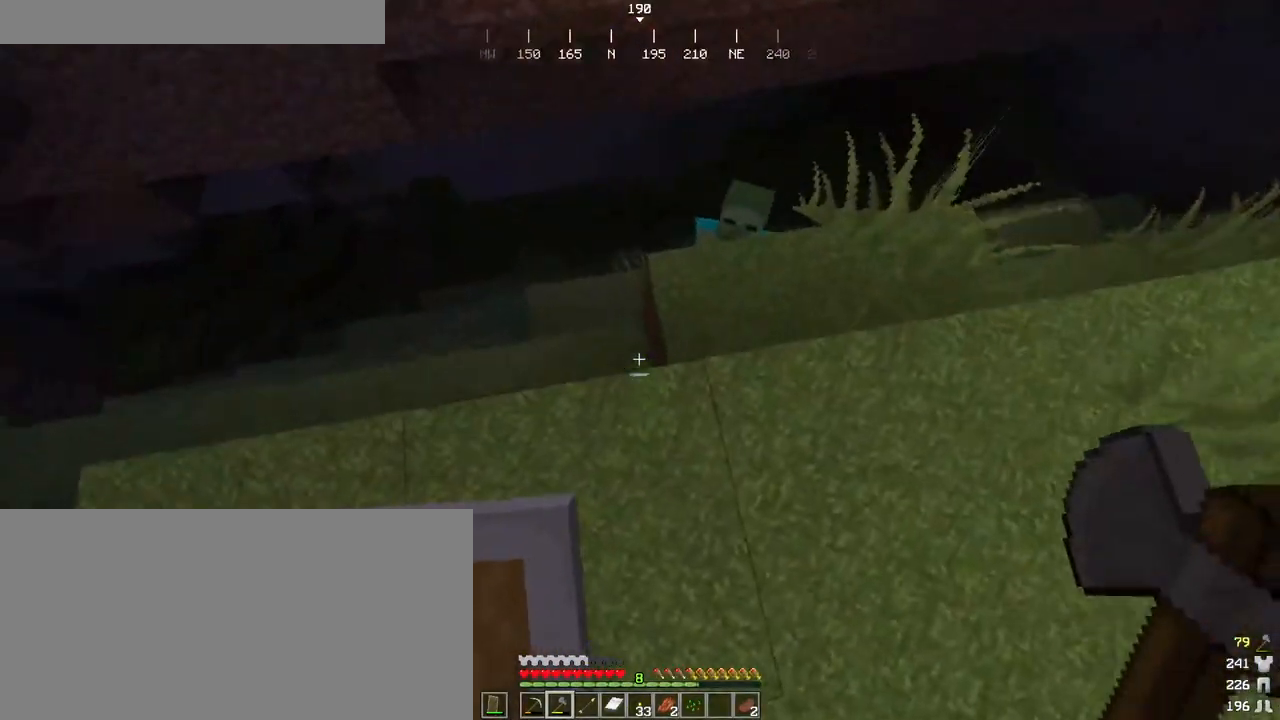
{"keys": ["w"], "mouse": [], "events": [[50, "d", "up"], [200, "d", "down"], [366, "w", "up"], [466, "d", "up"], [466, "w", "down"]]}
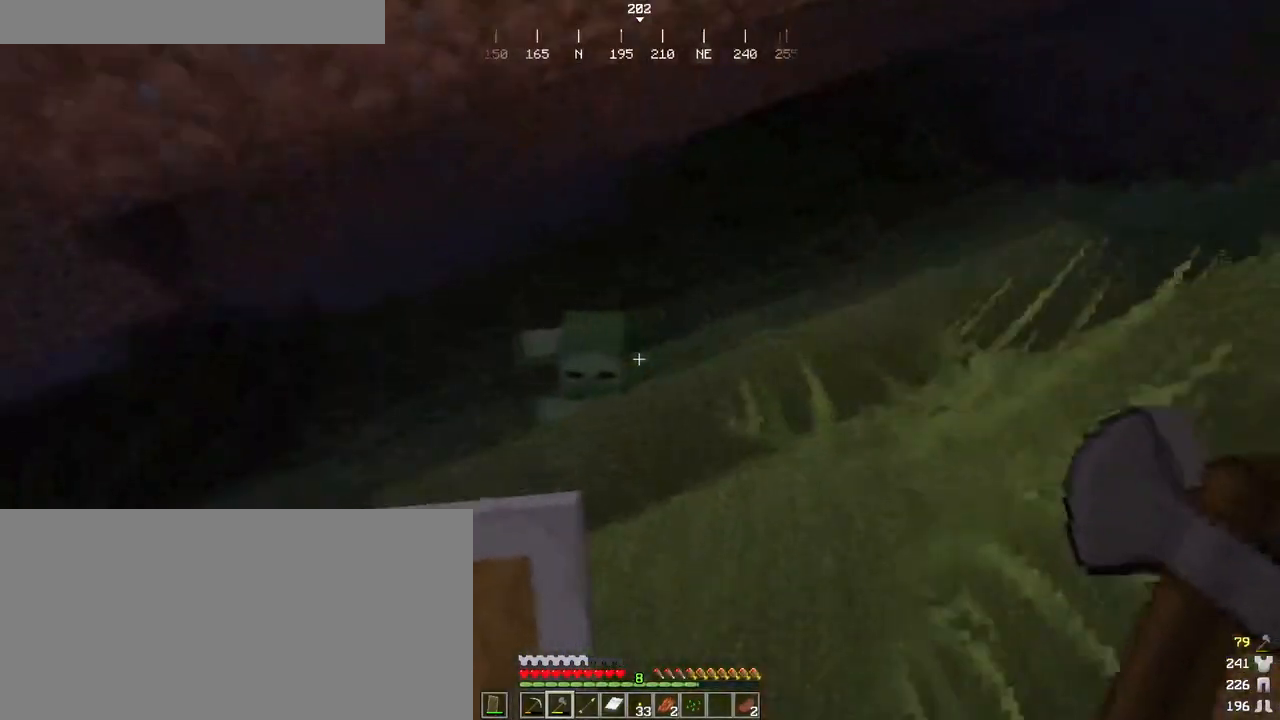
{"keys": ["a"], "mouse": [], "events": [[166, "w", "up"], [233, "s", "down"], [366, "a", "down"], [366, "s", "up"], [383, "mouse_left", "down"], [500, "mouse_left", "up"]]}
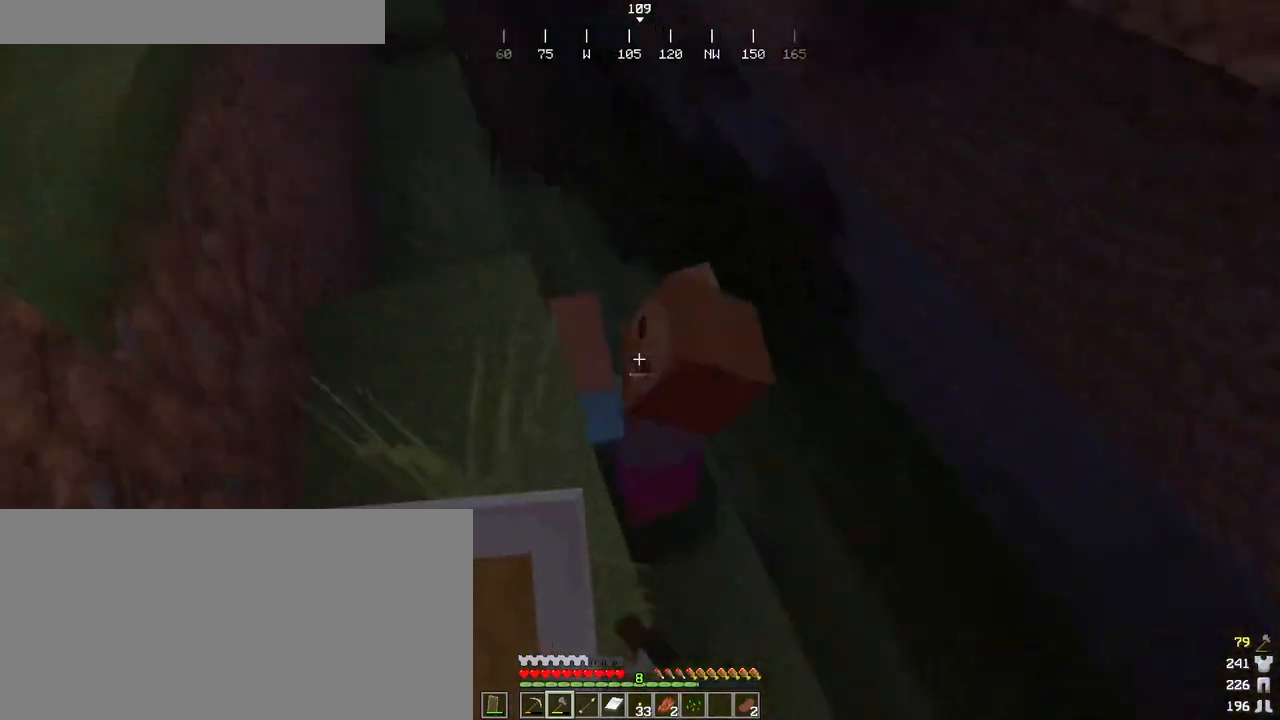
{"keys": ["space", "w"], "mouse": [], "events": [[16, "a", "up"], [33, "w", "down"], [500, "space", "down"]]}
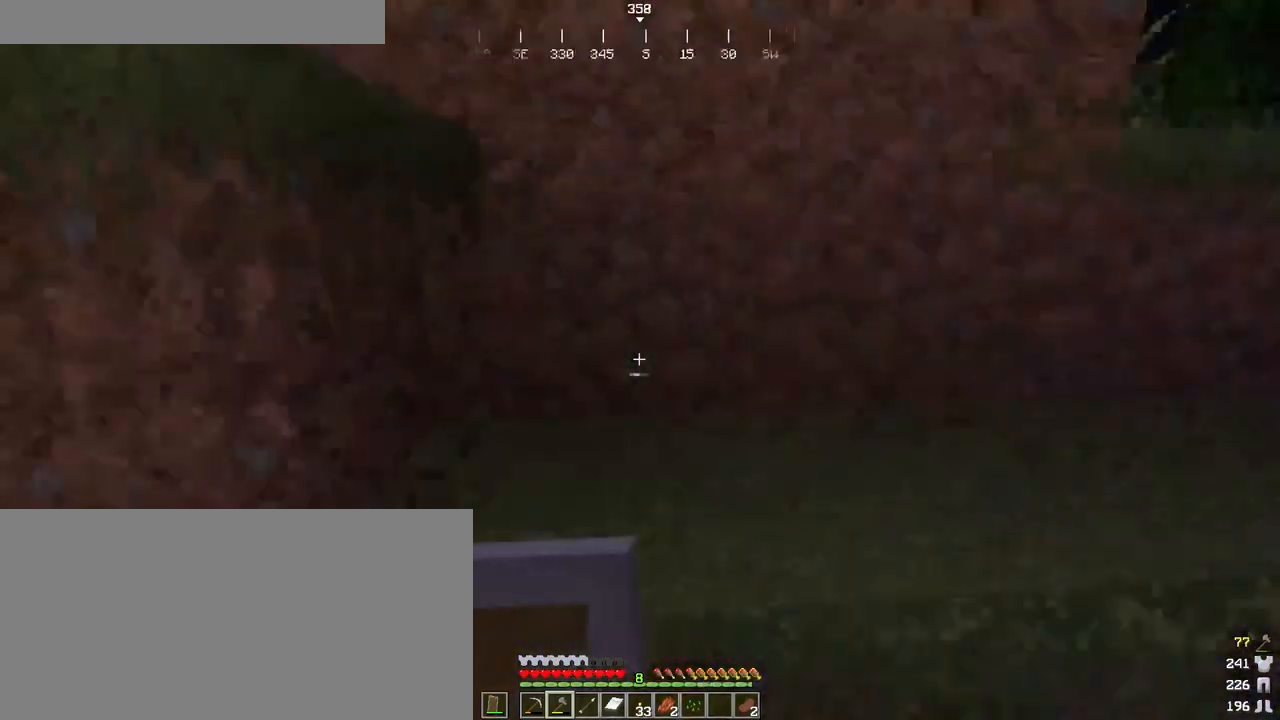
{"keys": ["a", "space", "w"], "mouse": [], "events": [[66, "mouse_wheel", "down"], [150, "mouse_wheel", "up"], [300, "space", "up"], [350, "a", "down"], [400, "space", "down"]]}
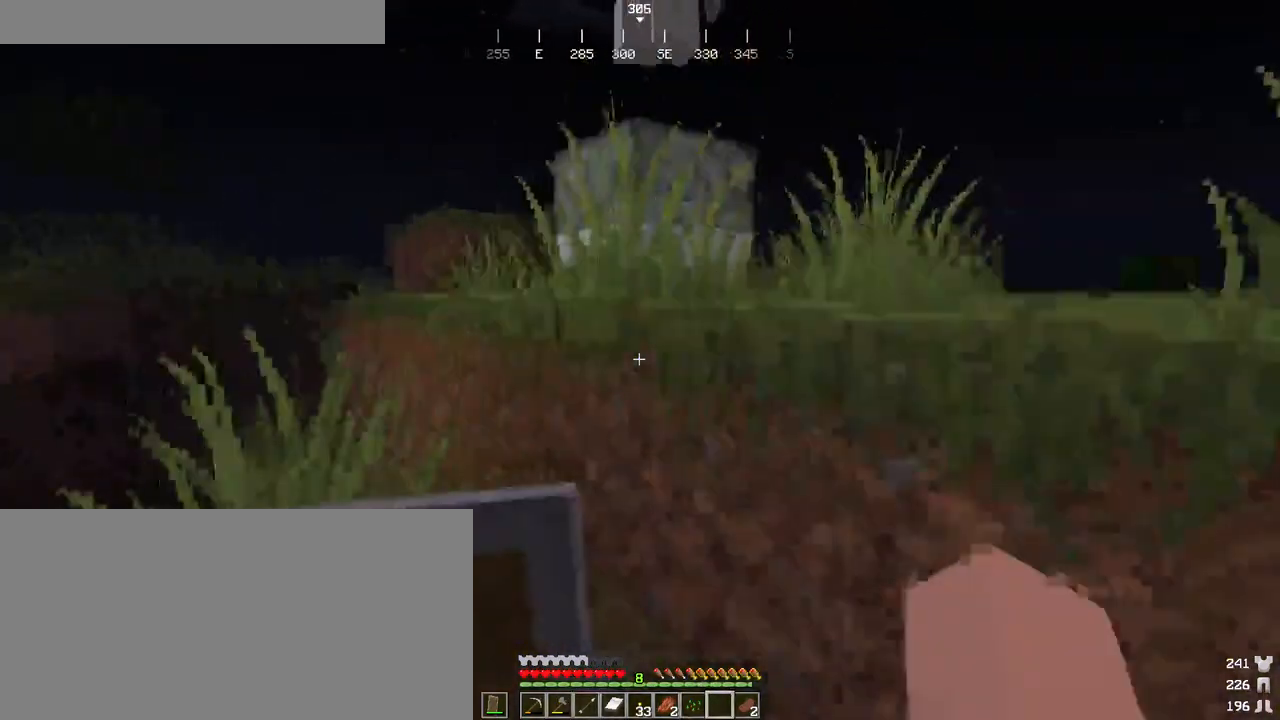
{"keys": [], "mouse": [], "events": [[183, "space", "up"], [233, "mouse_right", "down"], [250, "a", "up"], [266, "w", "up"], [333, "mouse_right", "up"]]}
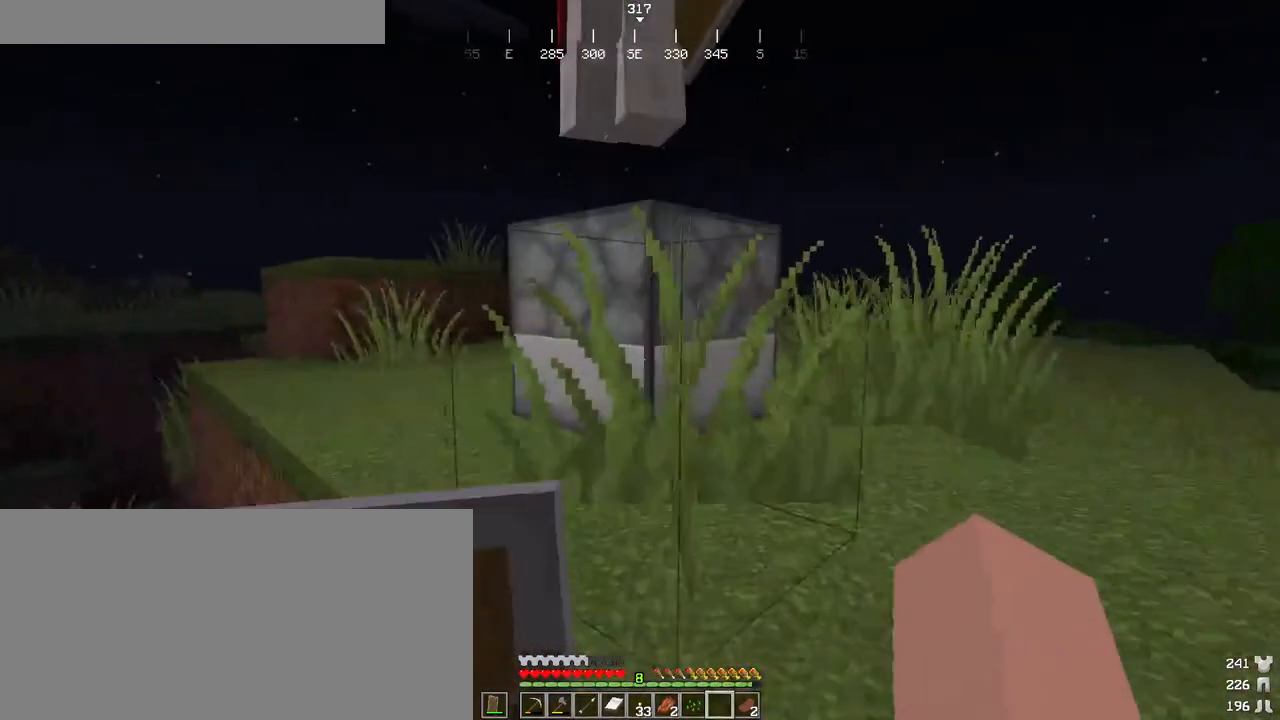
{"keys": [], "mouse": [], "events": [[16, "space", "down"], [66, "mouse_right", "down"], [166, "mouse_right", "up"], [166, "w", "down"], [216, "mouse_right", "down"], [283, "space", "up"], [333, "mouse_right", "up"], [400, "w", "up"]]}
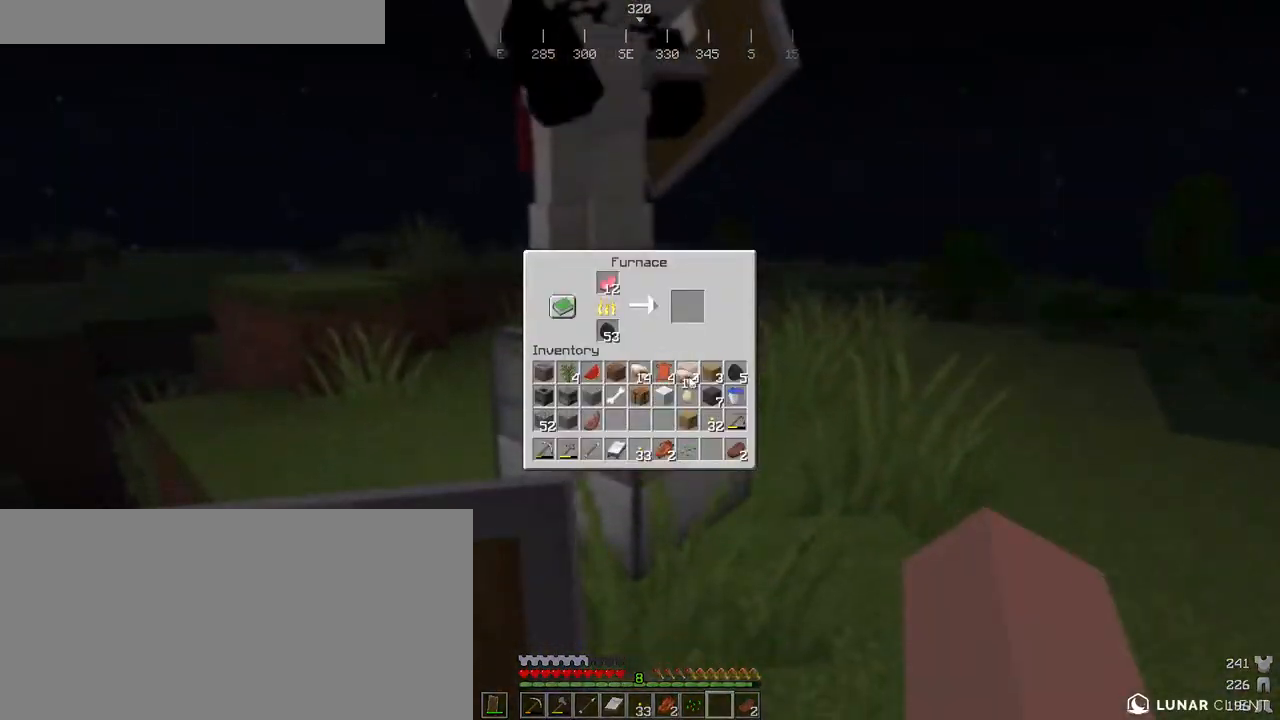
{"keys": [], "mouse": [], "events": [[400, "mouse_left", "down"], [450, "mouse_left", "up"]]}
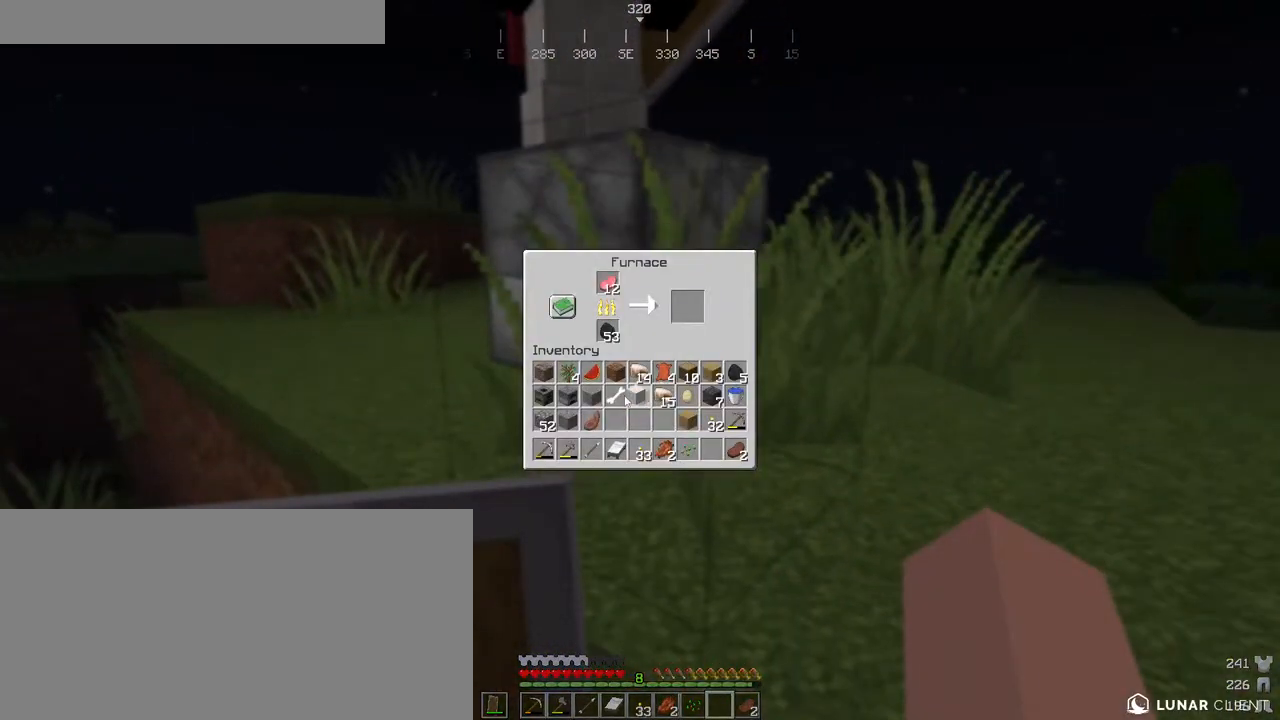
{"keys": [], "mouse": [], "events": [[200, "mouse_left", "down"], [250, "mouse_left", "up"]]}
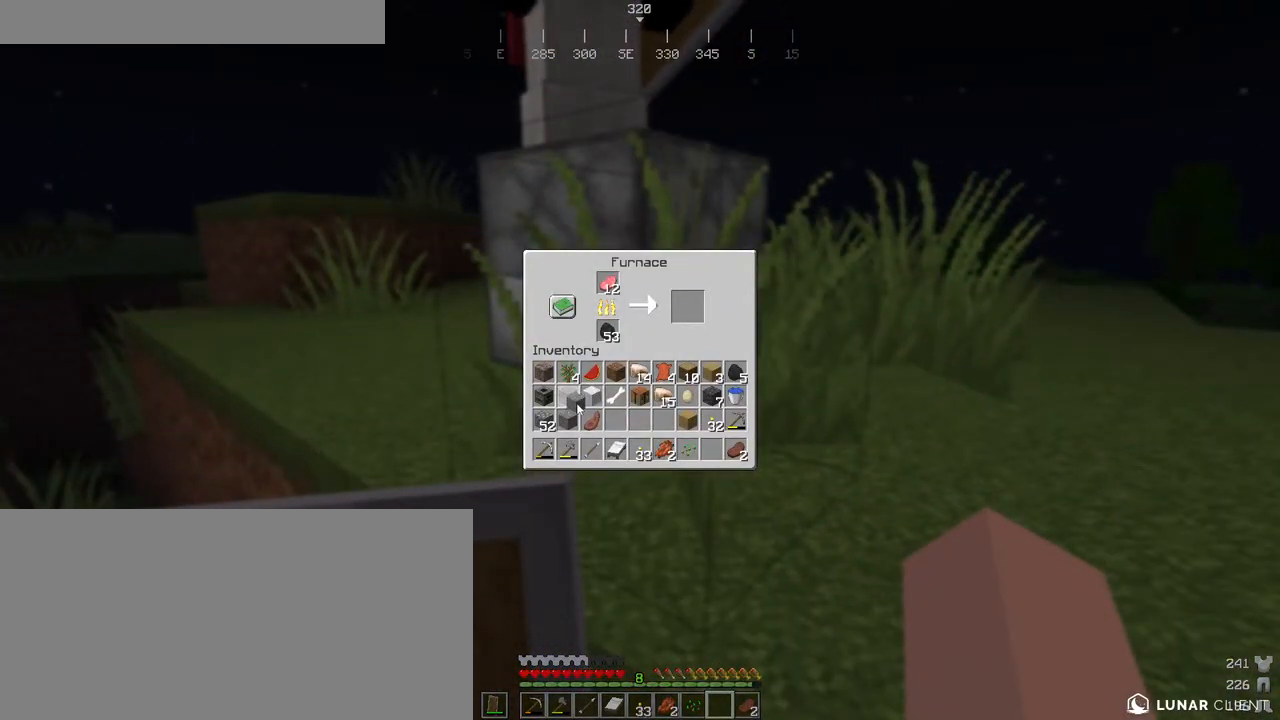
{"keys": [], "mouse": [], "events": [[350, "mouse_left", "down"], [433, "mouse_left", "up"]]}
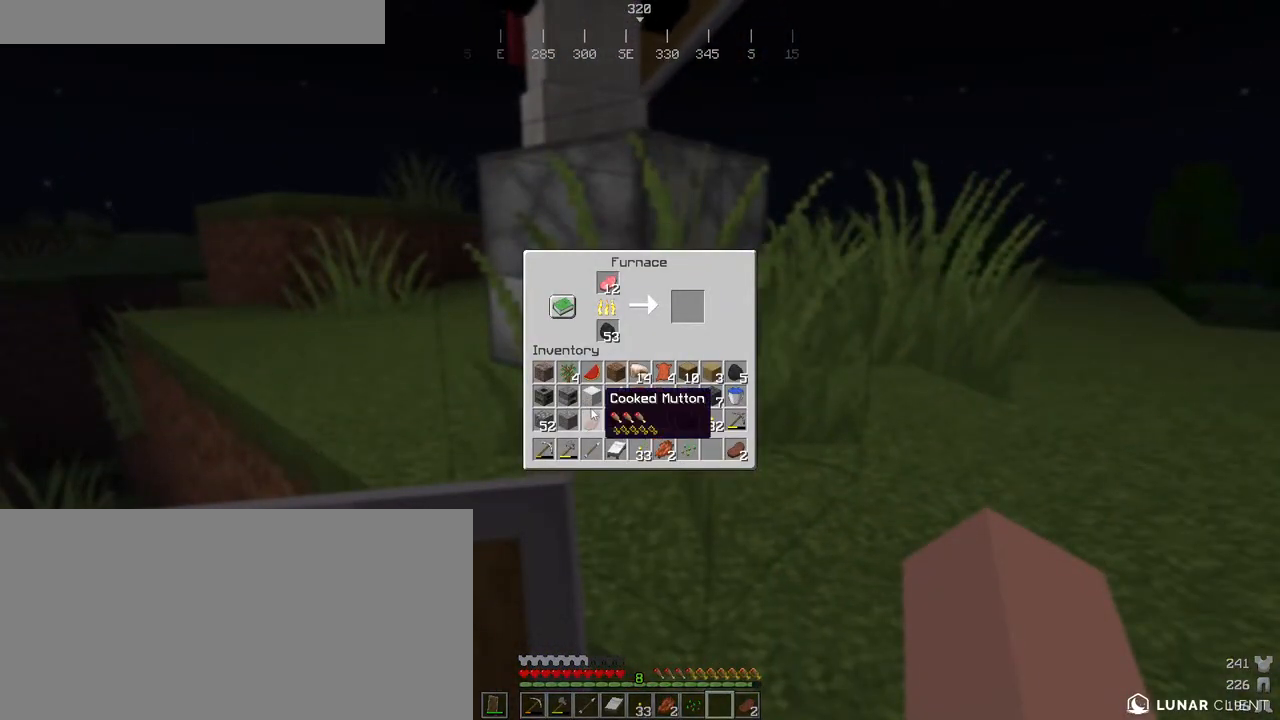
{"keys": ["a", "space", "w"], "mouse": [], "events": [[350, "e", "down"], [400, "w", "down"], [466, "space", "down"], [500, "a", "down"], [500, "e", "up"]]}
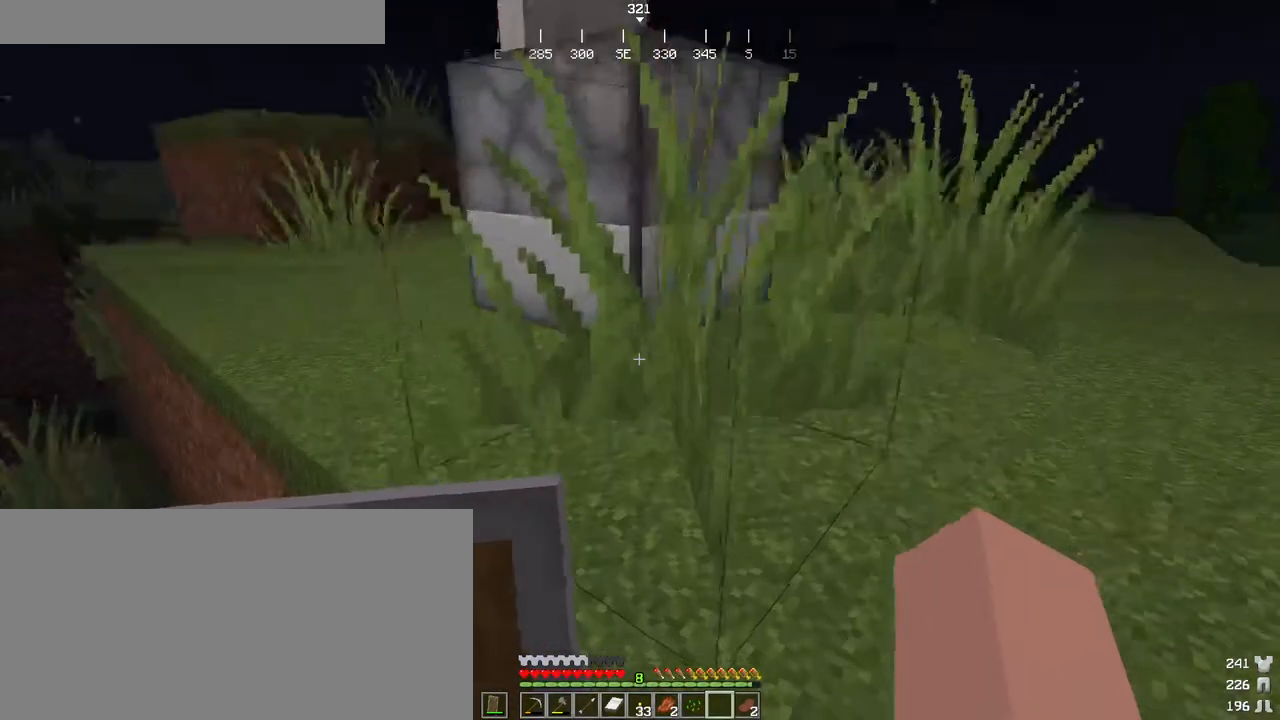
{"keys": [], "mouse": ["right"], "events": [[166, "space", "up"], [200, "a", "up"], [200, "mouse_right", "down"], [283, "mouse_right", "up"], [316, "w", "up"], [466, "mouse_right", "down"]]}
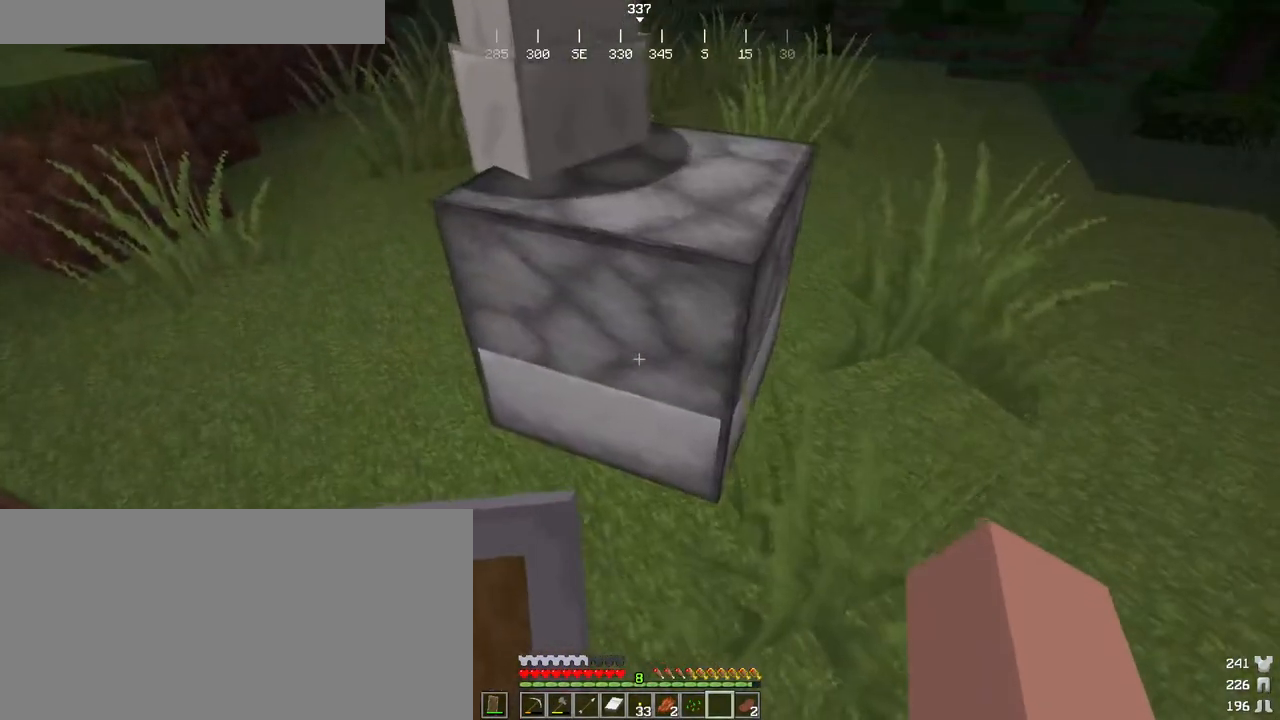
{"keys": ["shift"], "mouse": [], "events": [[50, "mouse_right", "up"], [233, "shift", "down"], [400, "mouse_left", "down"], [466, "mouse_left", "up"]]}
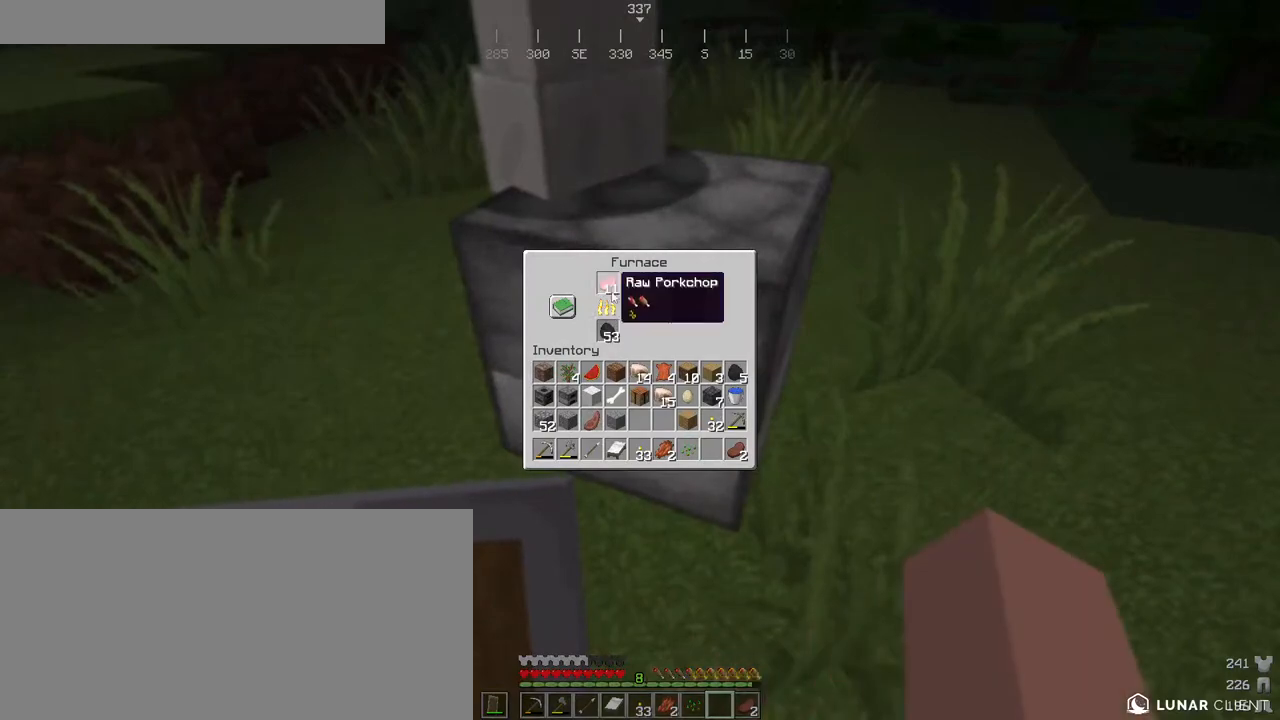
{"keys": [], "mouse": [], "events": [[50, "mouse_left", "down"], [116, "mouse_left", "up"], [233, "shift", "up"], [300, "mouse_right", "down"], [383, "mouse_right", "up"]]}
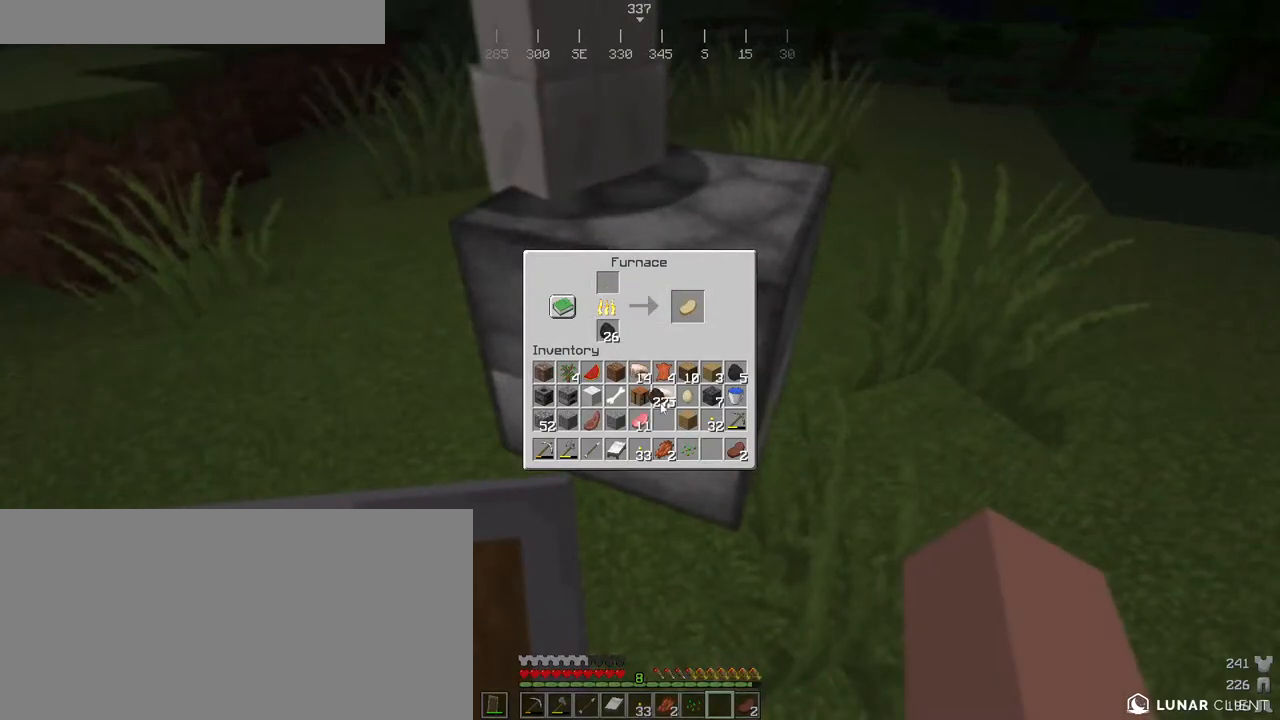
{"keys": ["a"], "mouse": [], "events": [[250, "mouse_left", "down"], [316, "mouse_left", "up"], [400, "e", "down"], [433, "a", "down"], [483, "e", "up"]]}
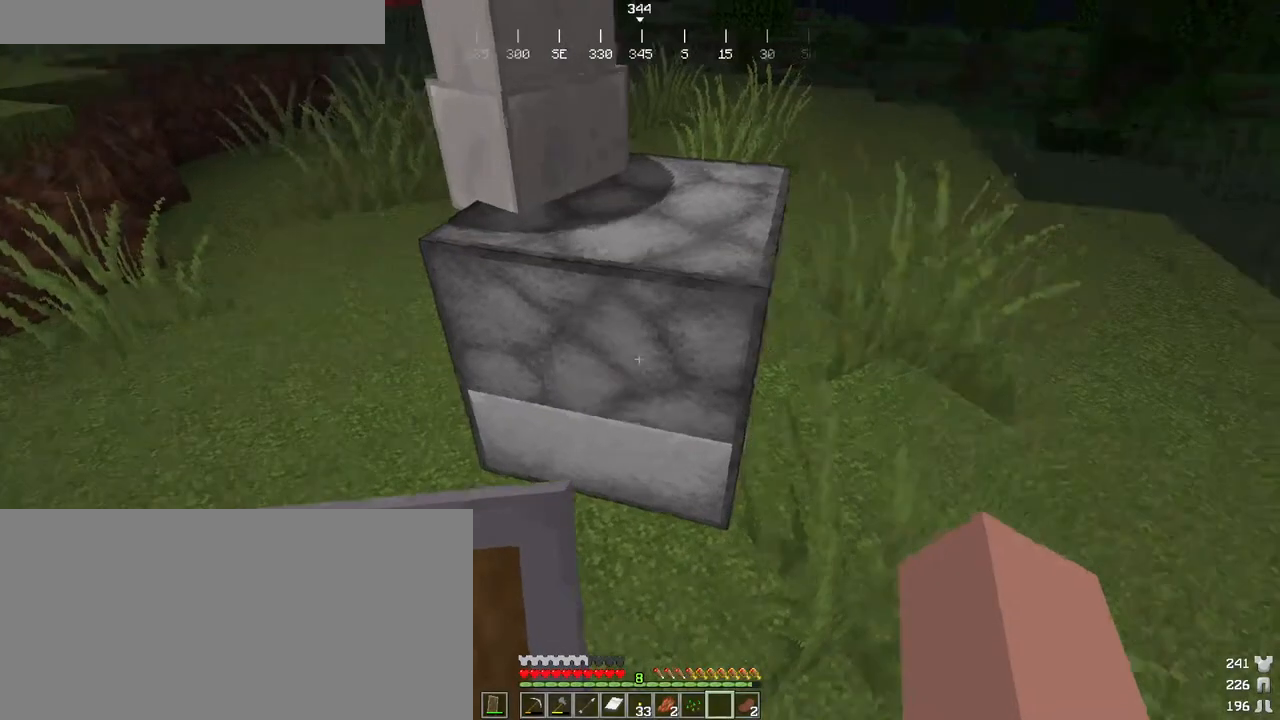
{"keys": ["shift"], "mouse": [], "events": [[233, "e", "down"], [266, "a", "up"], [316, "e", "up"], [450, "shift", "down"]]}
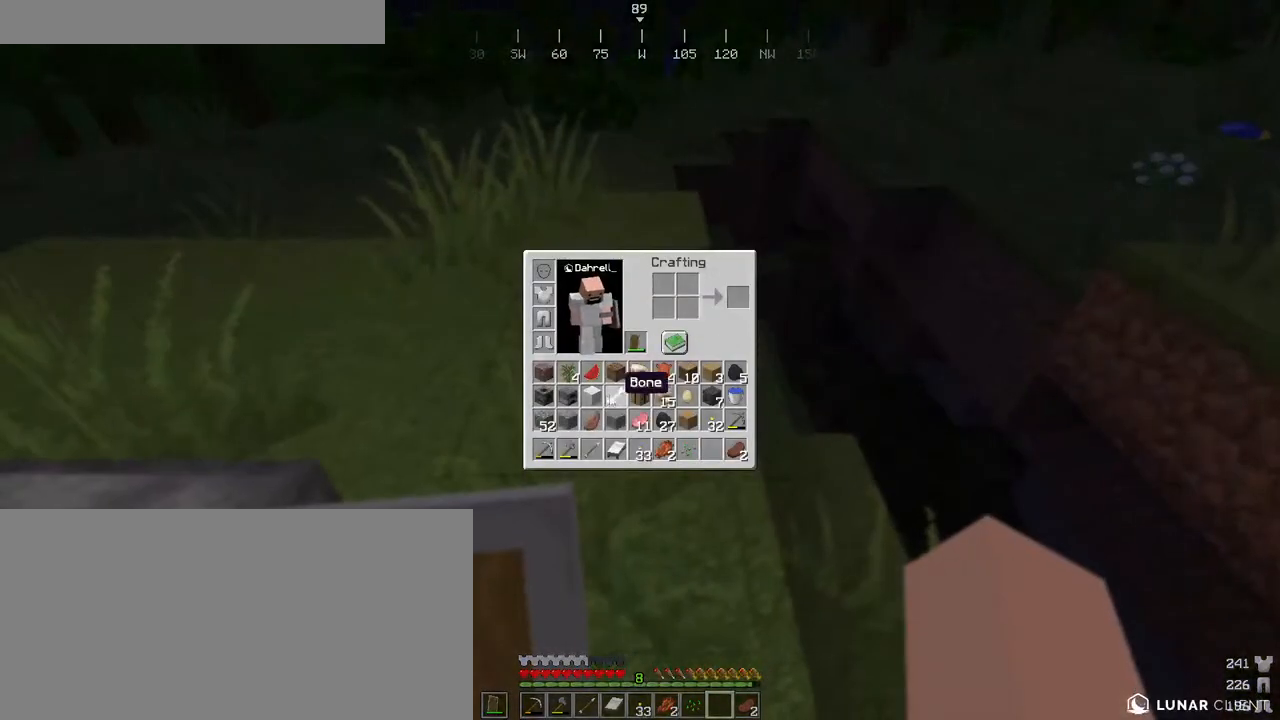
{"keys": ["shift"], "mouse": [], "events": []}
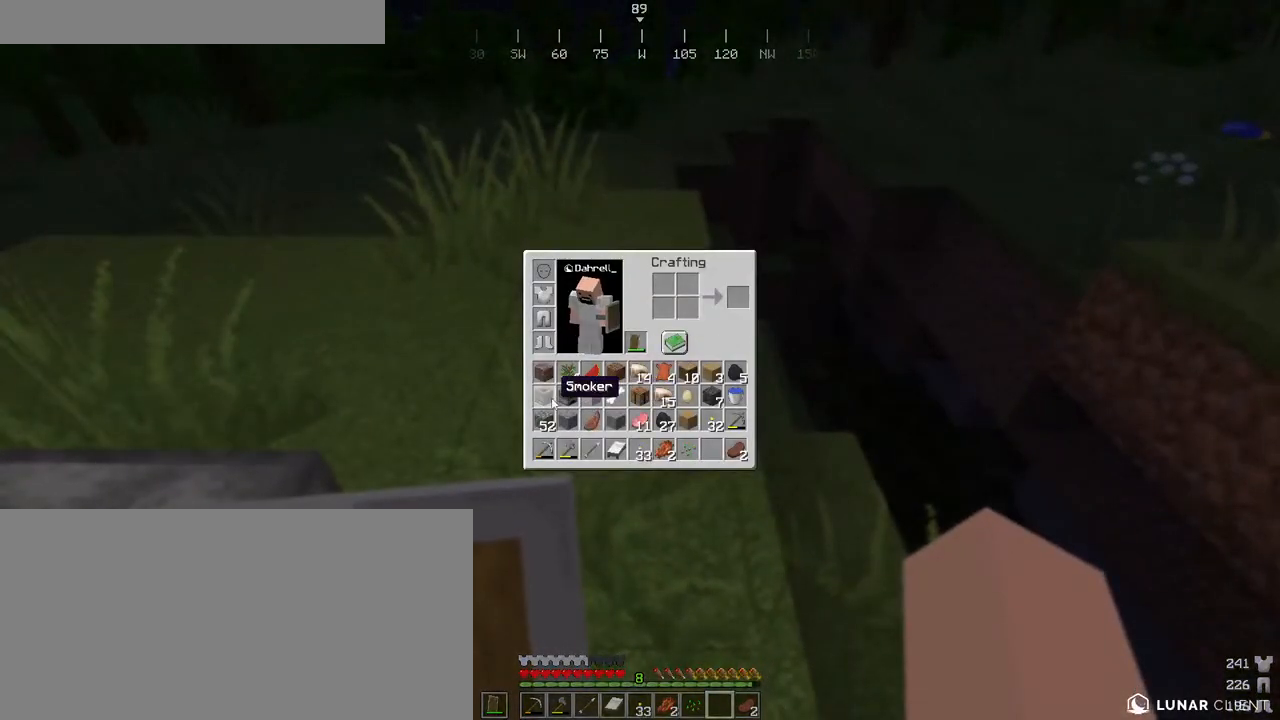
{"keys": [], "mouse": [], "events": [[16, "mouse_left", "down"], [66, "mouse_left", "up"], [116, "e", "down"], [133, "shift", "up"], [150, "s", "down"], [200, "e", "up"], [466, "s", "up"]]}
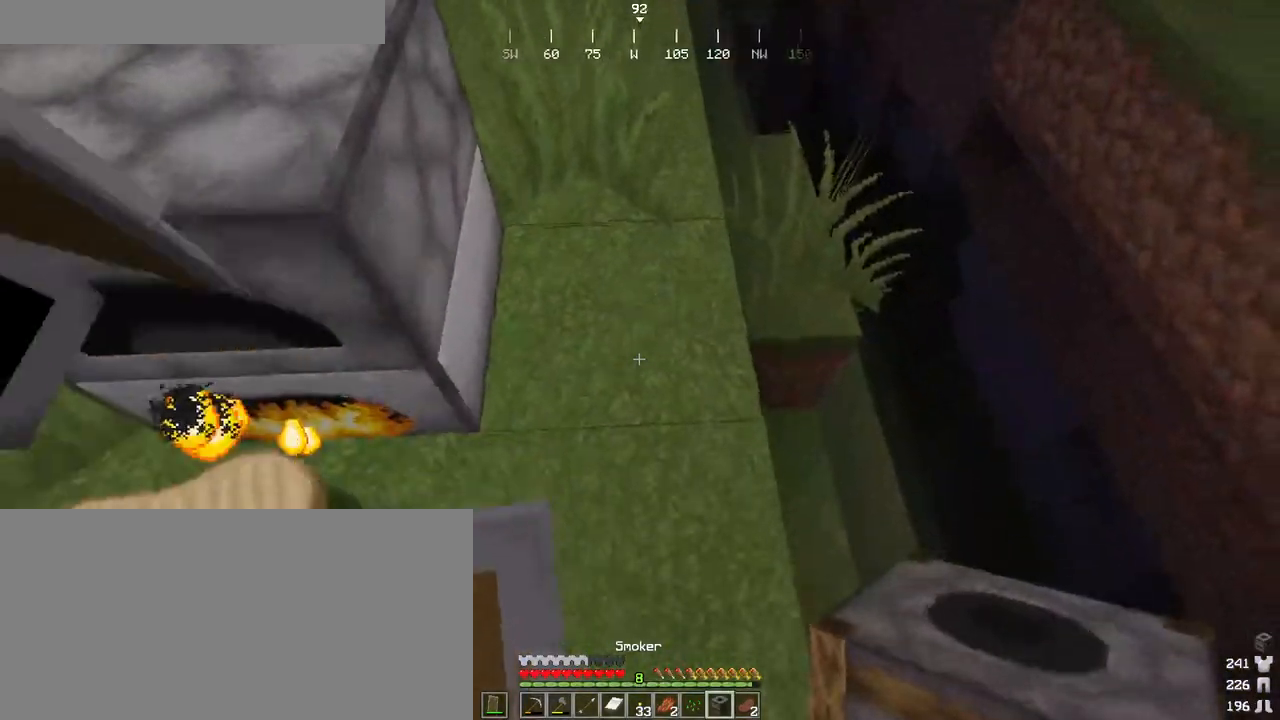
{"keys": [], "mouse": [], "events": [[133, "mouse_right", "down"], [200, "mouse_right", "up"], [333, "mouse_right", "down"], [433, "mouse_right", "up"]]}
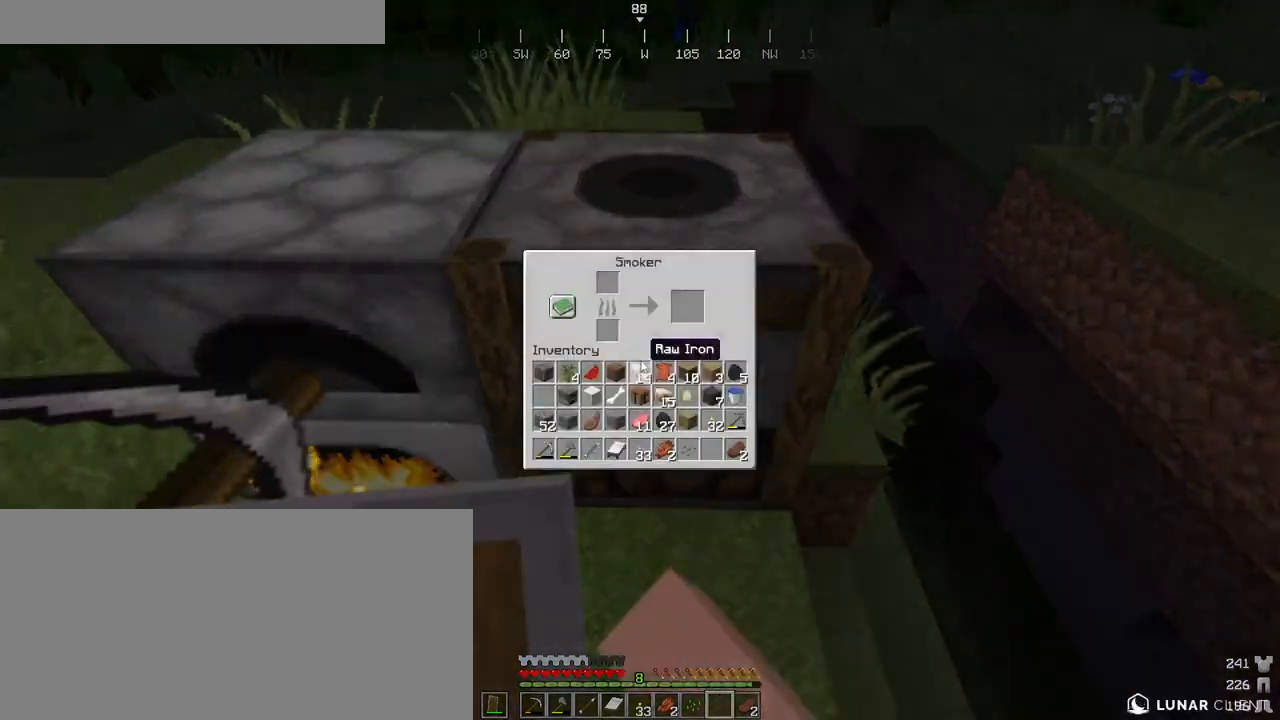
{"keys": ["shift"], "mouse": [], "events": [[300, "shift", "down"]]}
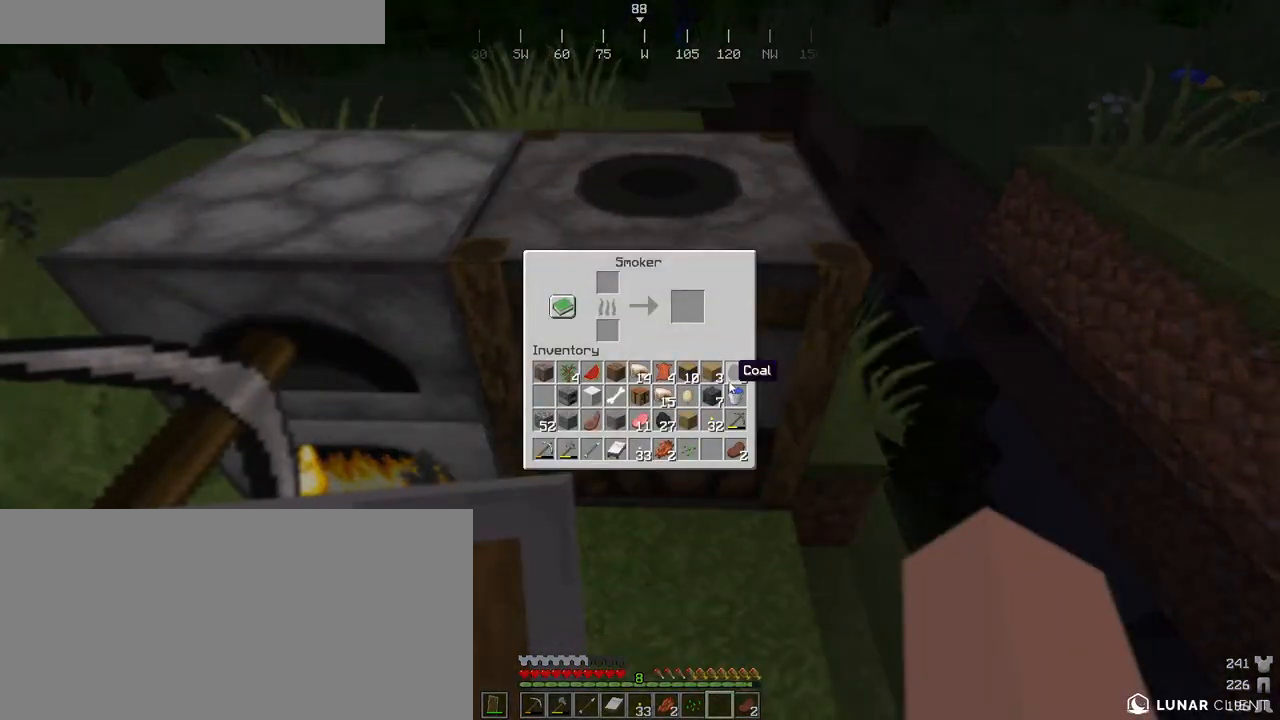
{"keys": ["shift"], "mouse": ["left"], "events": [[433, "mouse_left", "down"]]}
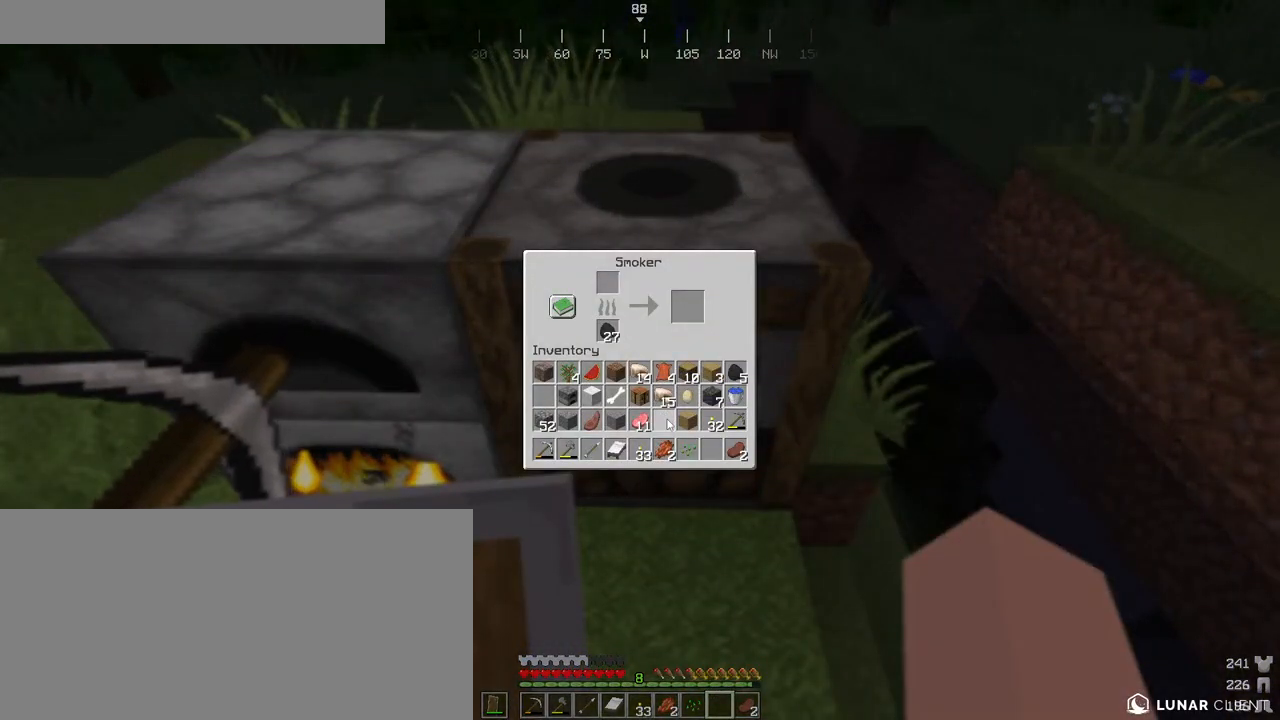
{"keys": ["shift"], "mouse": ["left"], "events": [[16, "mouse_left", "up"], [483, "mouse_left", "down"]]}
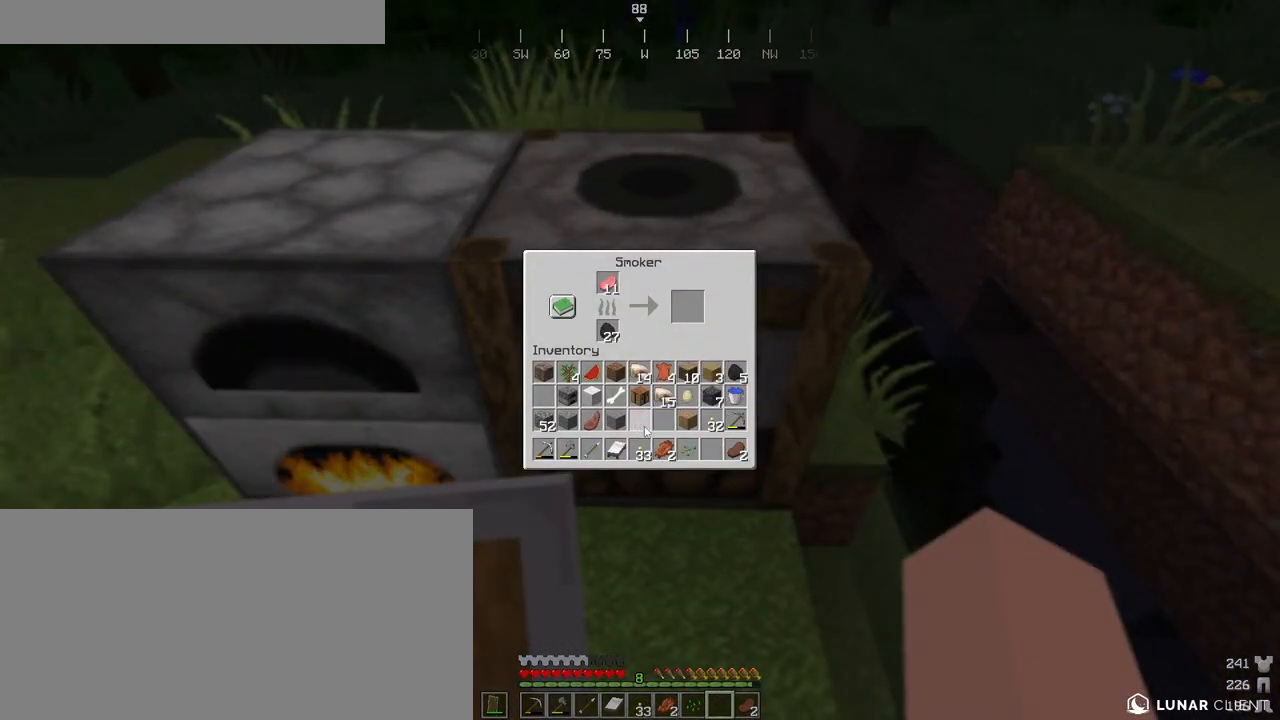
{"keys": [], "mouse": [], "events": [[83, "mouse_left", "up"], [116, "e", "down"], [116, "shift", "up"], [233, "e", "up"], [350, "mouse_right", "down"], [483, "mouse_right", "up"]]}
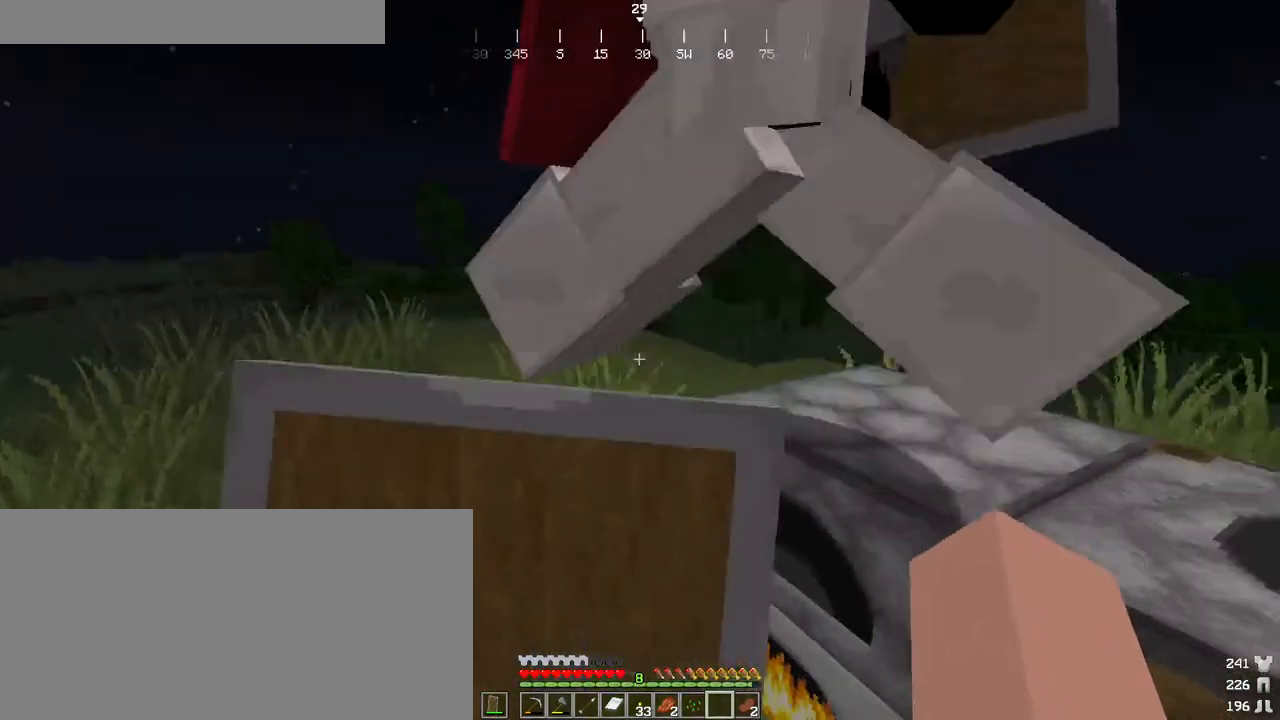
{"keys": [], "mouse": [], "events": [[83, "mouse_right", "down"], [183, "mouse_right", "up"], [400, "mouse_right", "down"], [500, "mouse_right", "up"]]}
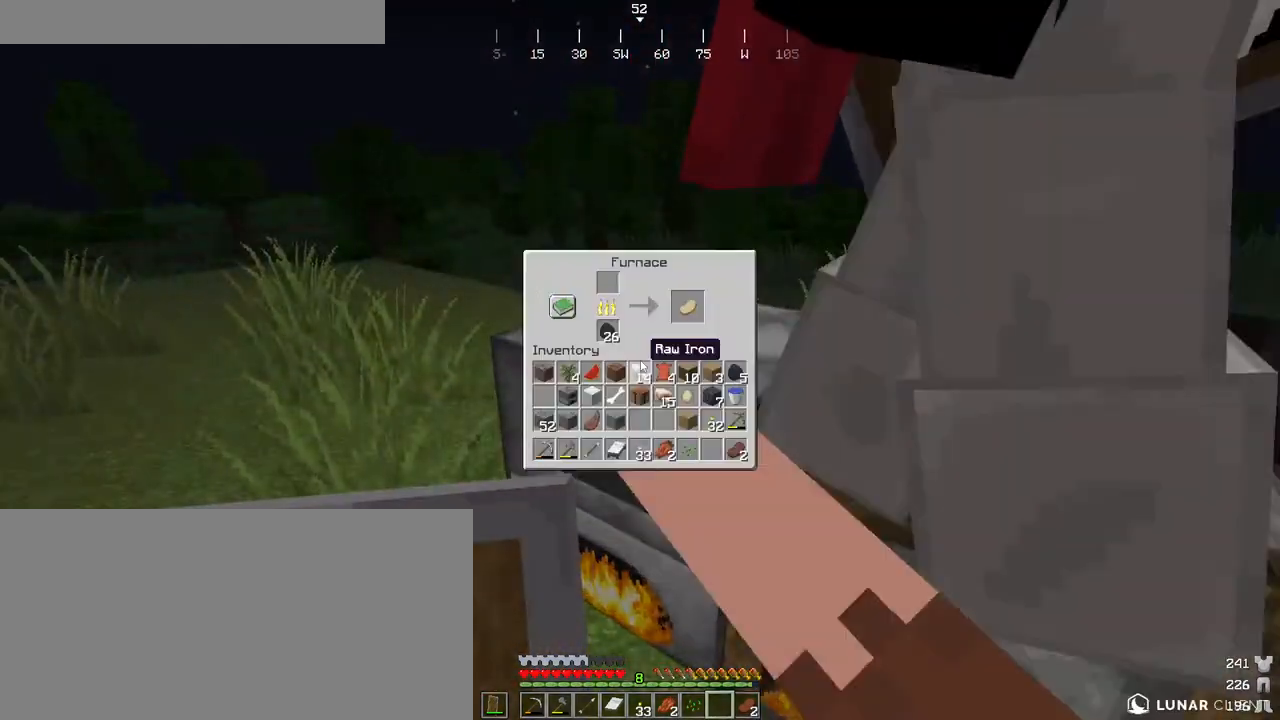
{"keys": ["shift"], "mouse": [], "events": [[383, "shift", "down"]]}
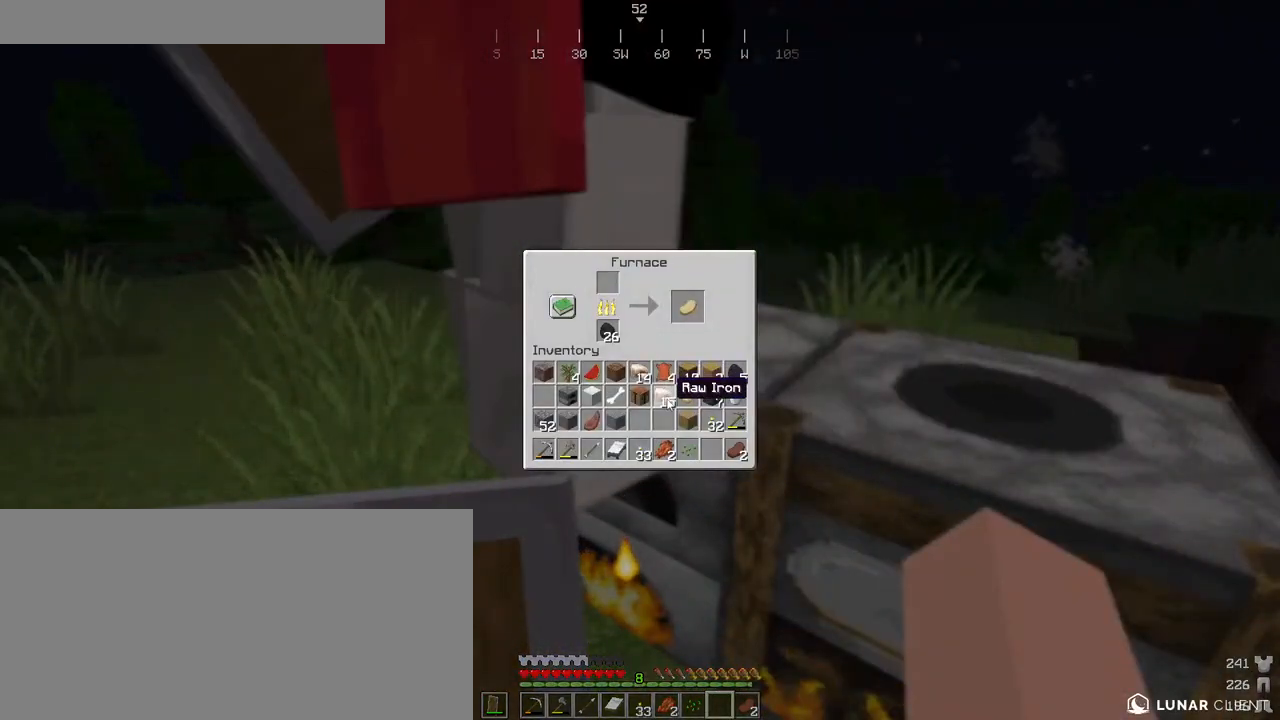
{"keys": ["shift"], "mouse": [], "events": [[400, "mouse_left", "down"], [483, "mouse_left", "up"]]}
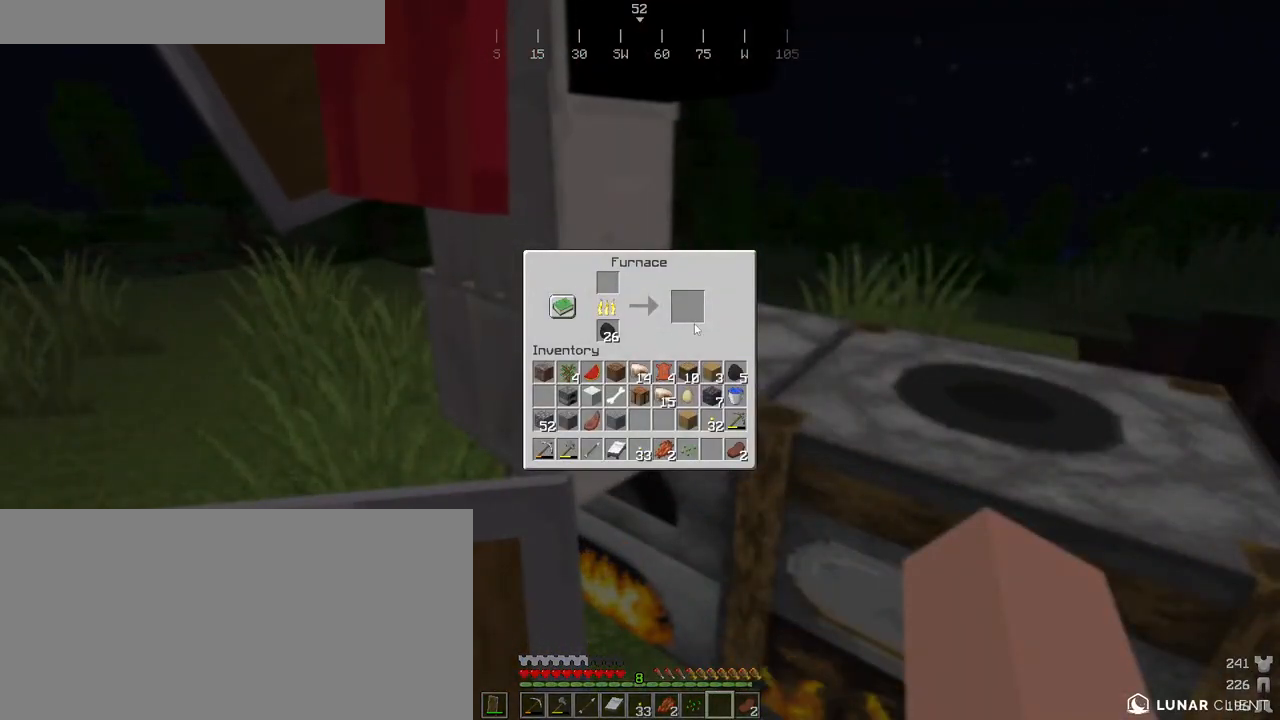
{"keys": ["shift"], "mouse": [], "events": [[133, "mouse_left", "down"], [233, "mouse_left", "up"], [350, "mouse_left", "down"], [416, "mouse_left", "up"]]}
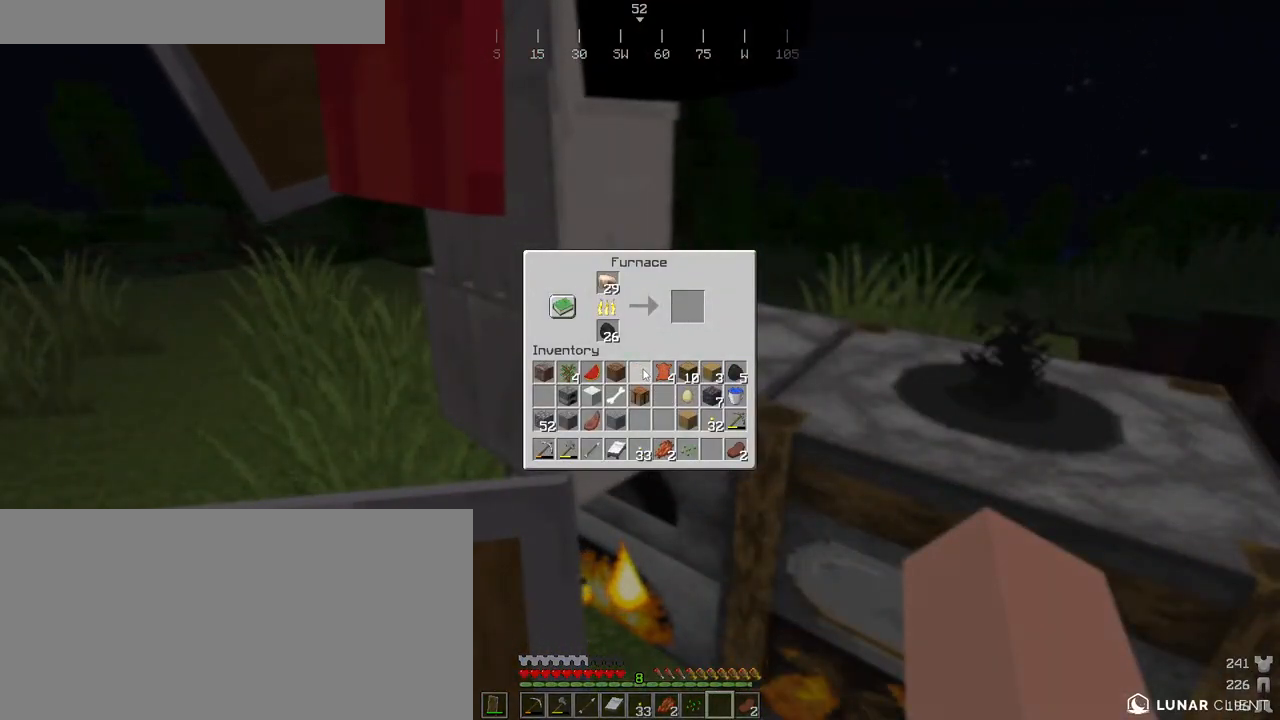
{"keys": ["shift"], "mouse": [], "events": []}